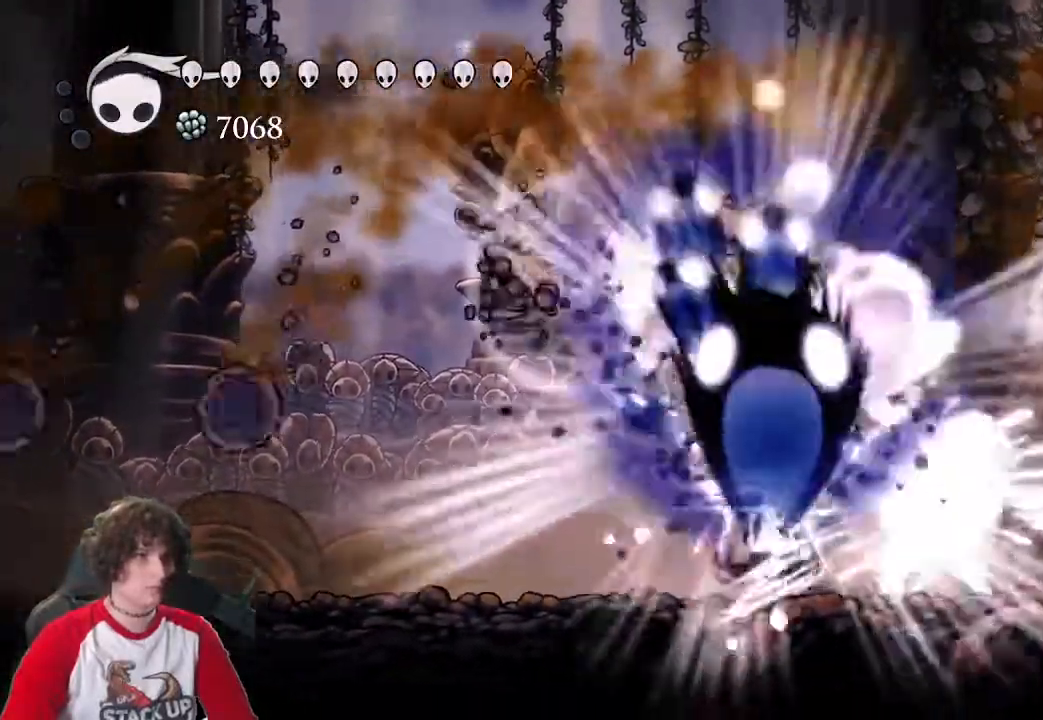
Gameplay with keyboard; each line is a JSON object with the keys held at the frame after it. "events" lists presses ("down") and releases ("up") of "a", "attack", "cast", "cdash", "d", "dash", "dream", "focus", "inv", "jump", "map", "s" and "w" between this image and that frame as [ms after this image, input, new state], when the widget could be followed in between. No other keys are recorded. Mouse input is not recorded. Key names are as the overlay labels them; some are game actions (e.g. jump) rather than physical keys.
{"keys": ["attack"], "events": [[266, "attack", "down"], [350, "attack", "up"], [450, "attack", "down"]]}
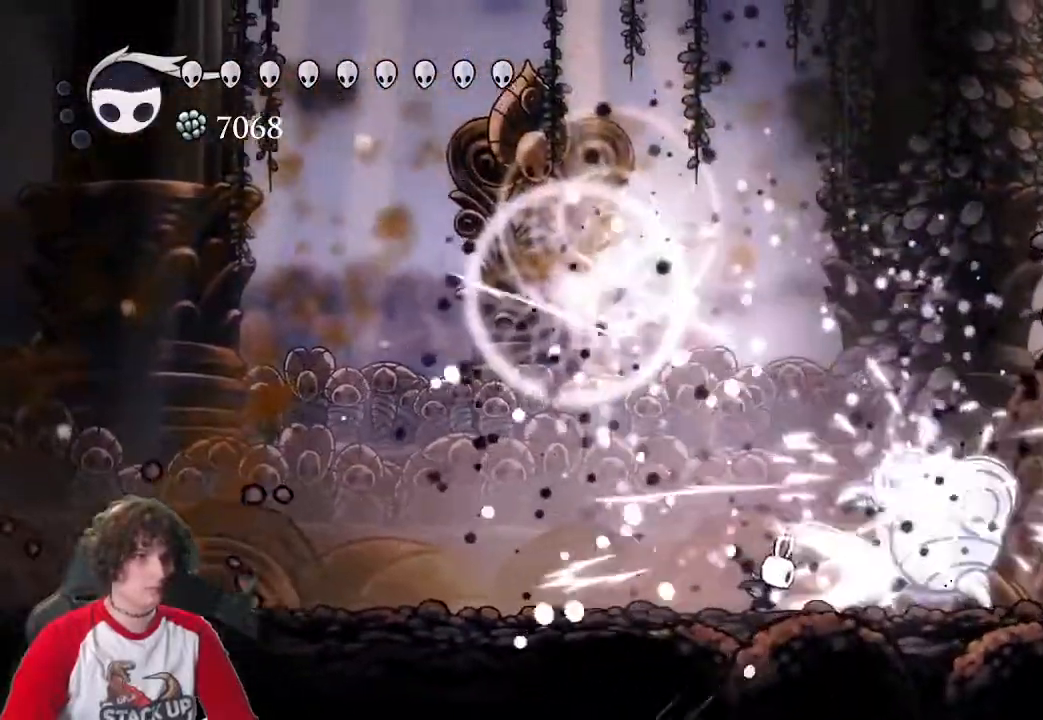
{"keys": ["a", "jump"]}
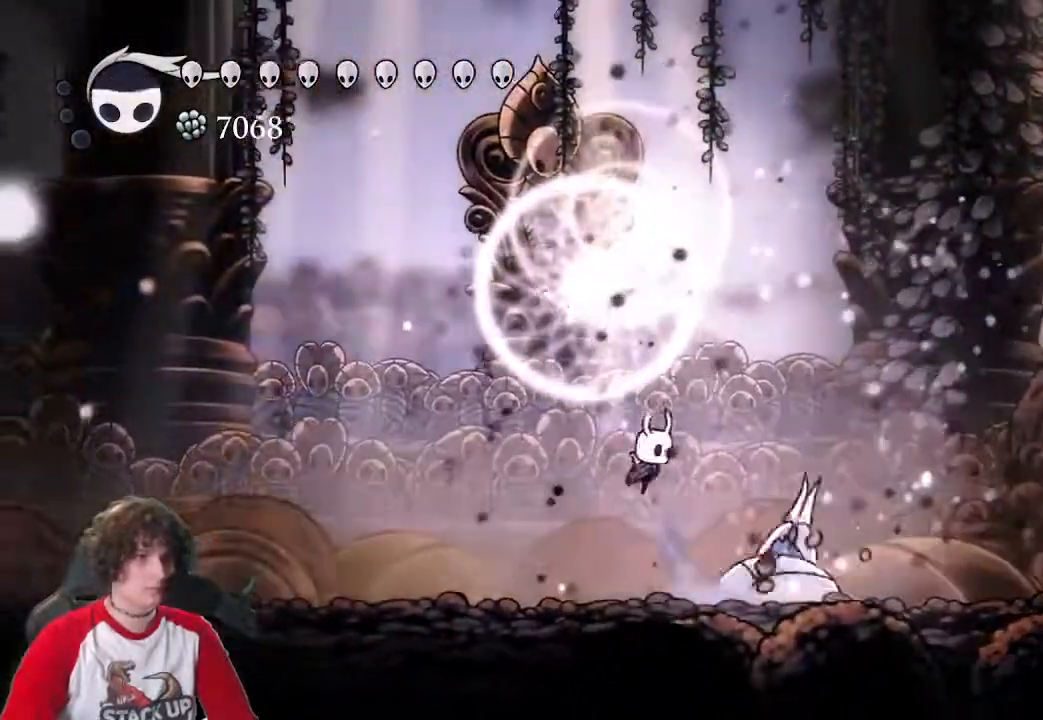
{"keys": ["a", "s"], "events": [[16, "a", "up"], [16, "d", "down"], [100, "s", "down"], [150, "attack", "down"], [200, "jump", "up"], [250, "a", "down"], [250, "attack", "up"], [383, "a", "up"], [483, "a", "down"], [483, "d", "up"]]}
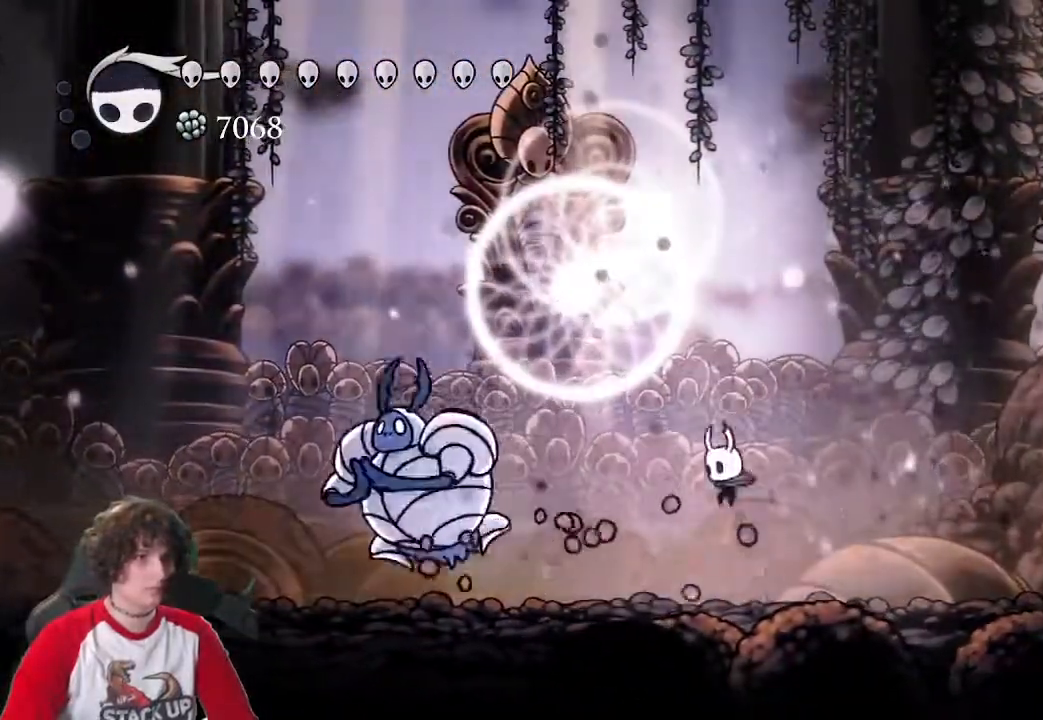
{"keys": ["a"], "events": [[33, "s", "up"], [266, "attack", "down"], [400, "attack", "up"]]}
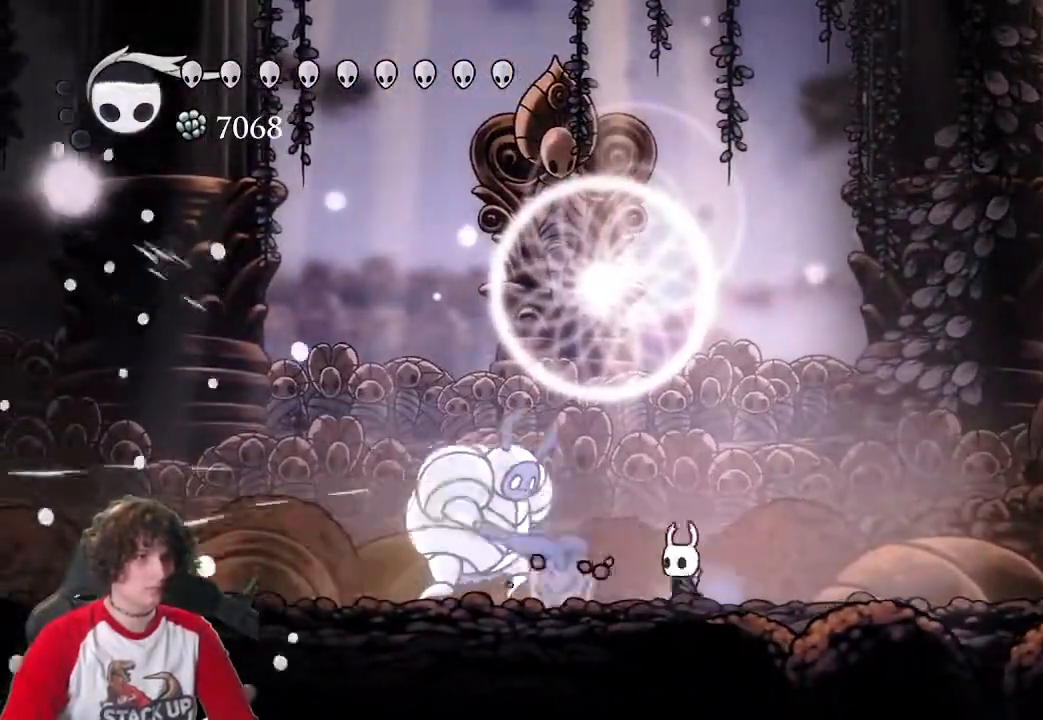
{"keys": ["d"], "events": [[50, "attack", "down"], [100, "a", "up"], [183, "attack", "up"], [283, "d", "down"]]}
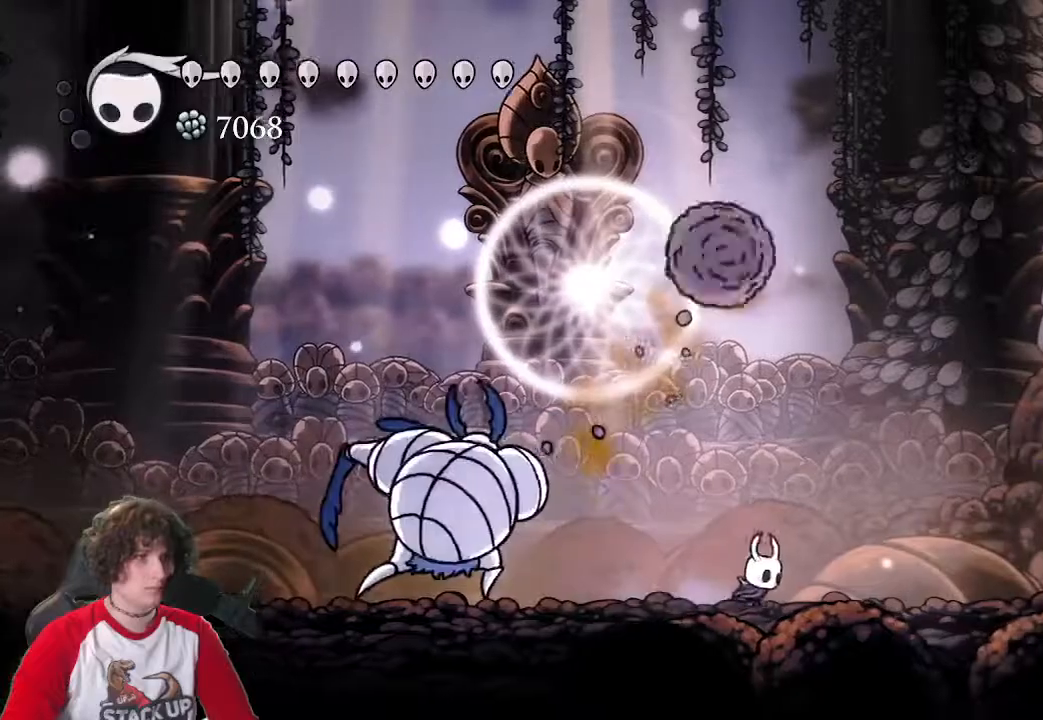
{"keys": ["a"], "events": [[66, "a", "down"], [66, "d", "up"], [300, "attack", "down"], [433, "attack", "up"]]}
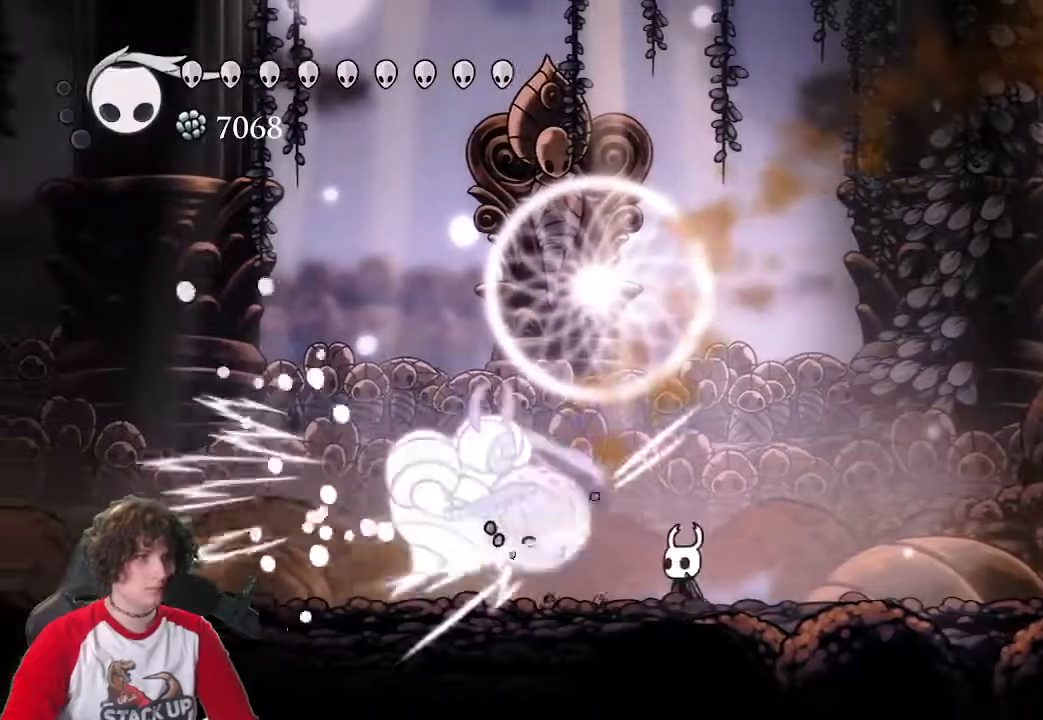
{"keys": ["attack", "w"], "events": [[83, "attack", "down"], [166, "a", "up"], [166, "attack", "up"], [166, "d", "down"], [400, "w", "down"], [450, "attack", "down"], [450, "d", "up"]]}
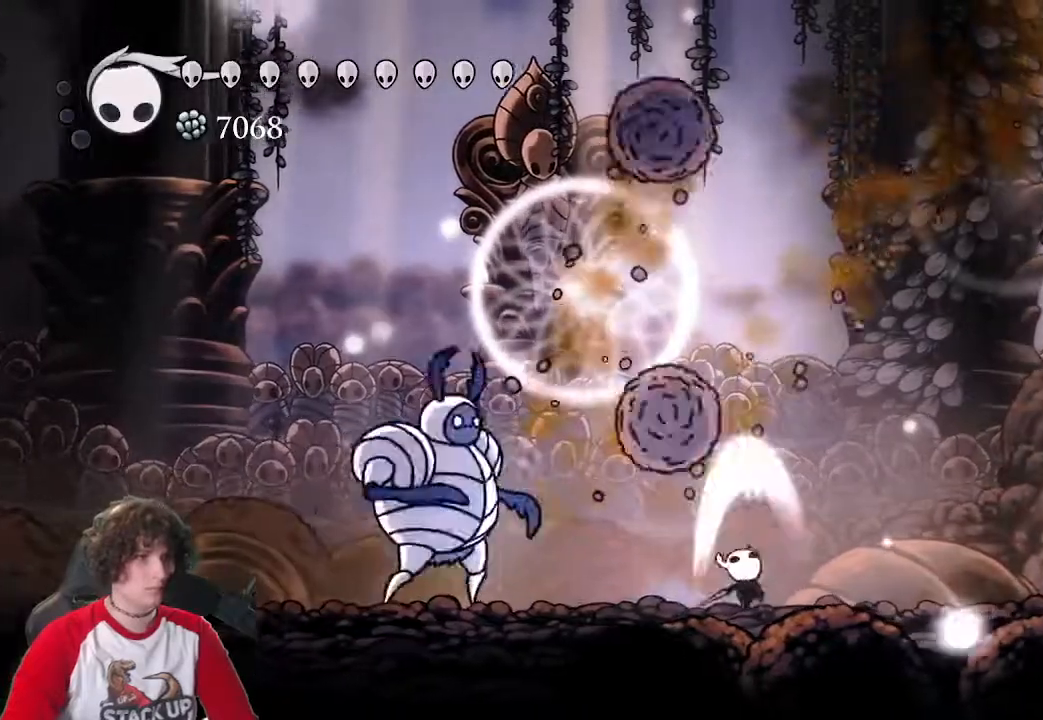
{"keys": ["a", "w"], "events": [[50, "d", "down"], [100, "attack", "up"], [283, "a", "down"], [333, "d", "up"]]}
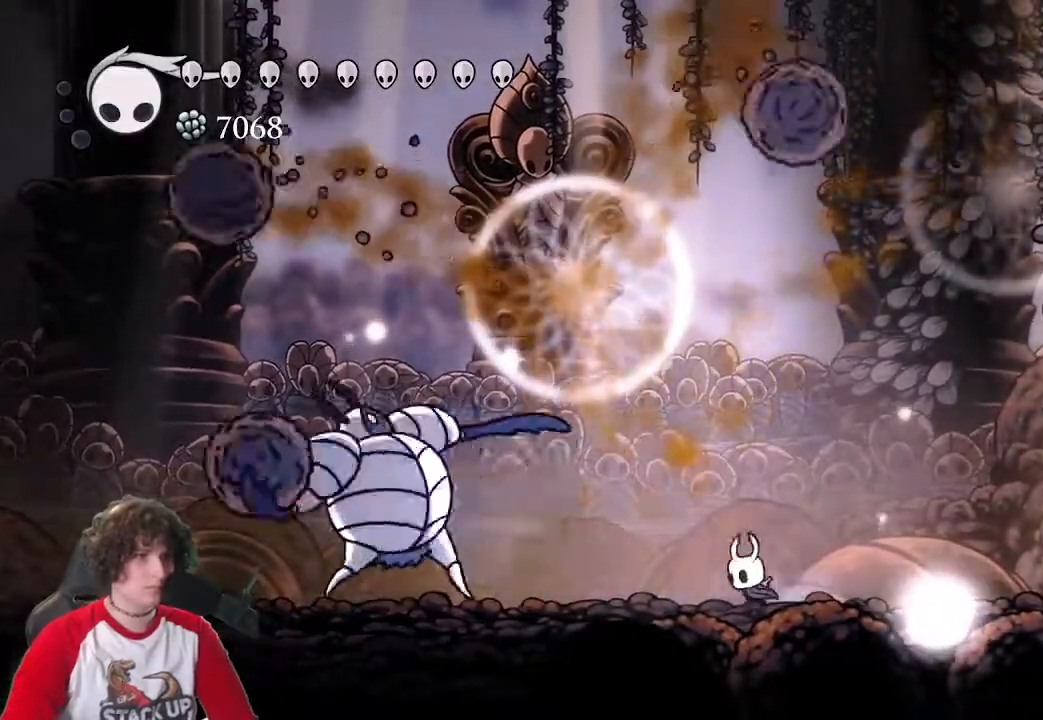
{"keys": ["d"], "events": [[200, "a", "up"], [200, "attack", "down"], [300, "a", "down"], [383, "a", "up"], [383, "attack", "up"], [433, "d", "down"], [433, "w", "up"]]}
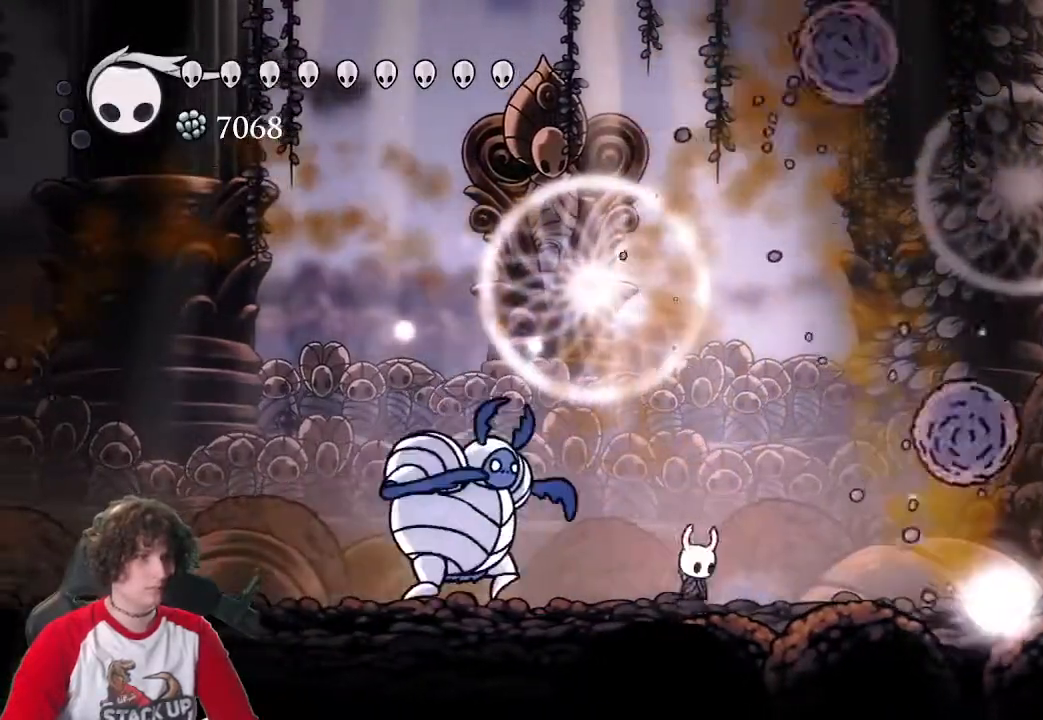
{"keys": ["a"], "events": [[116, "d", "up"], [450, "a", "down"]]}
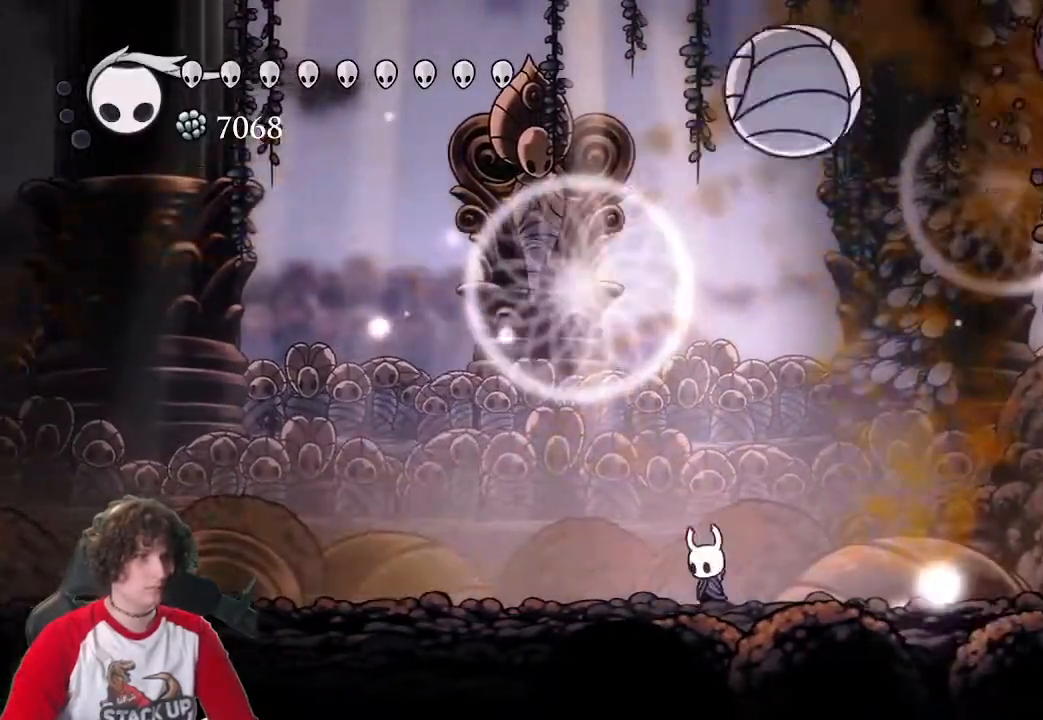
{"keys": [], "events": [[233, "a", "up"], [283, "d", "down"], [416, "d", "up"]]}
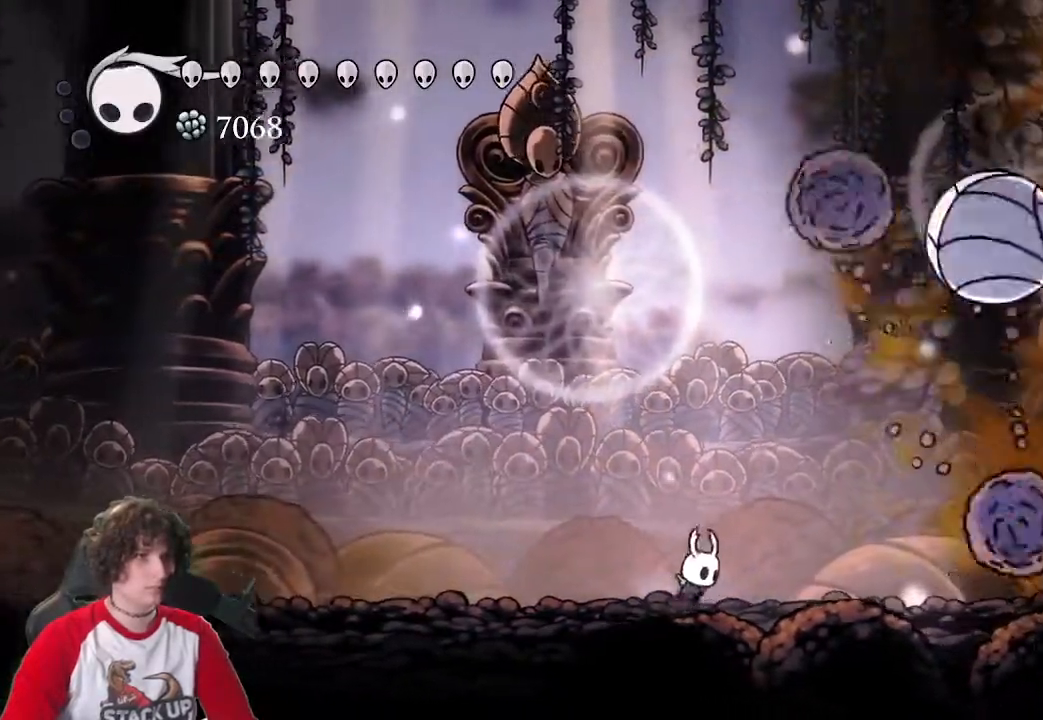
{"keys": ["a"], "events": [[16, "d", "down"], [150, "attack", "down"], [200, "a", "down"], [250, "d", "up"], [300, "attack", "up"]]}
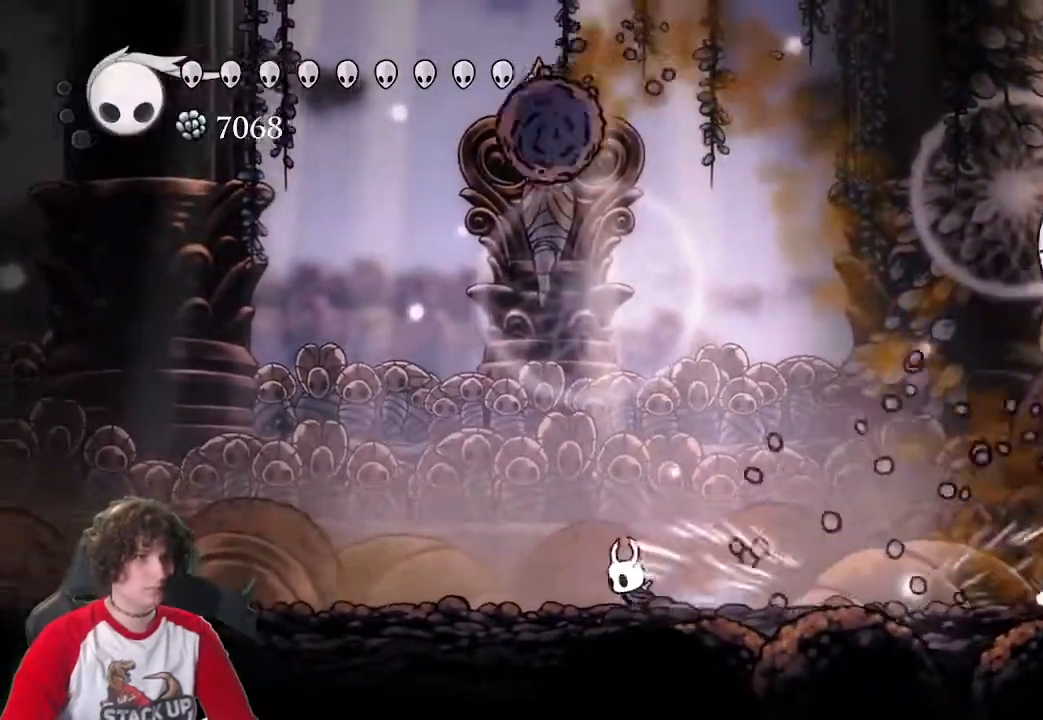
{"keys": ["w"], "events": [[216, "a", "up"], [316, "d", "down"], [350, "d", "up"], [450, "w", "down"]]}
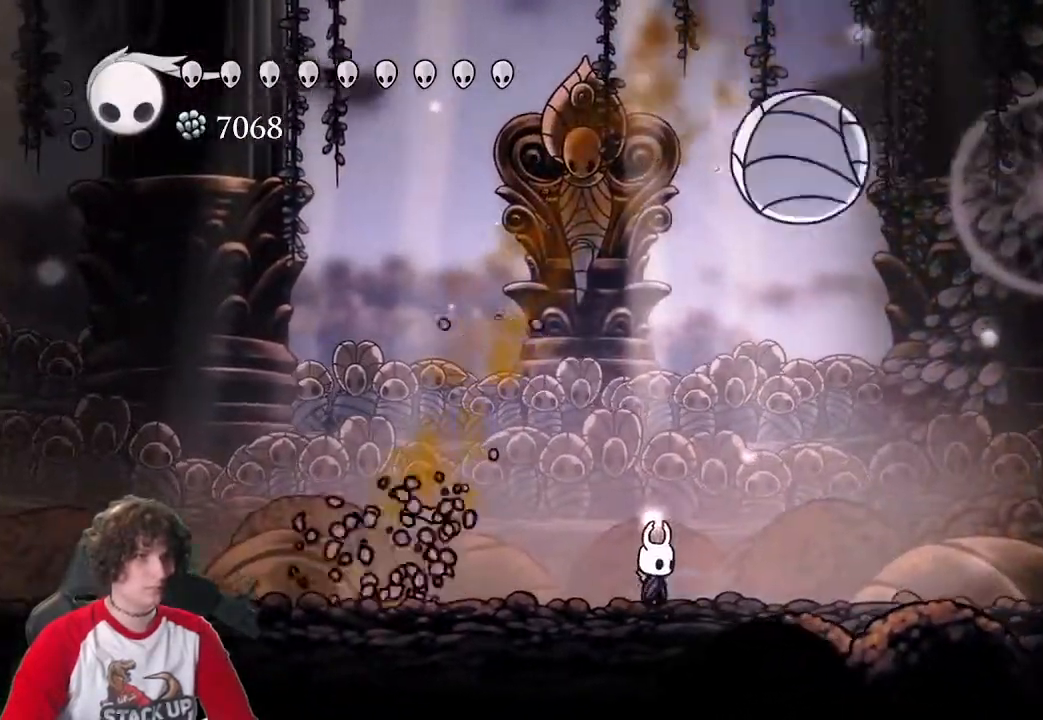
{"keys": ["a", "dash"], "events": [[50, "a", "down"], [283, "attack", "down"], [333, "w", "up"], [416, "attack", "up"], [466, "dash", "down"]]}
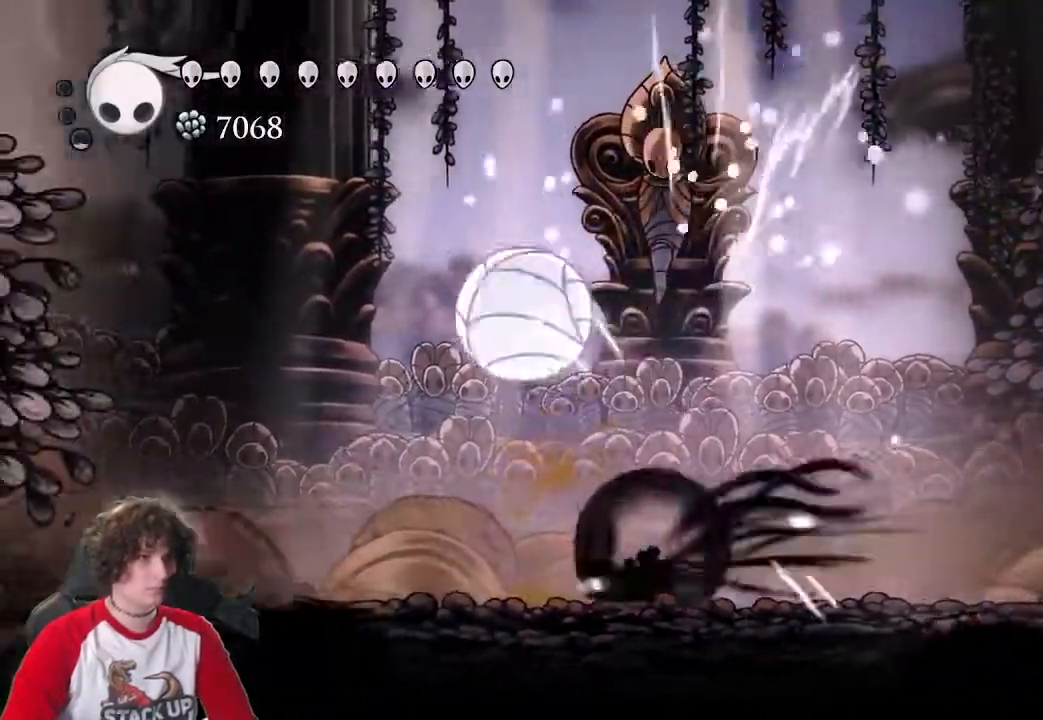
{"keys": ["a", "w"], "events": [[100, "dash", "up"], [300, "w", "down"]]}
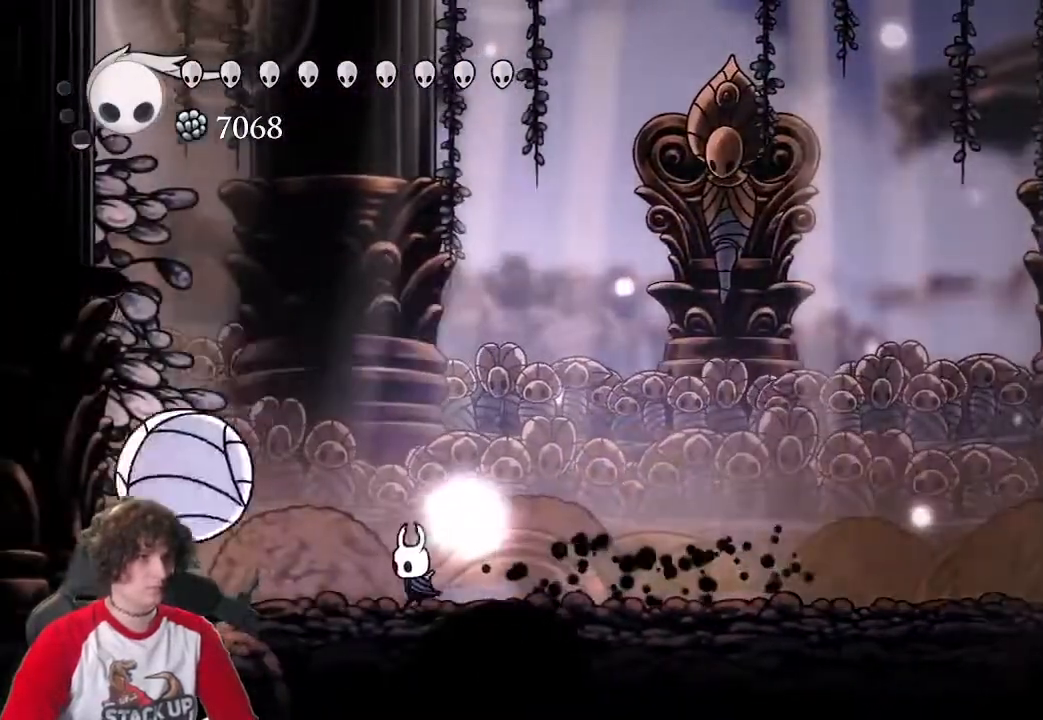
{"keys": ["d", "w"], "events": [[83, "a", "up"], [116, "d", "down"], [166, "a", "down"], [166, "d", "up"], [216, "attack", "down"], [266, "a", "up"], [316, "attack", "up"], [316, "d", "down"]]}
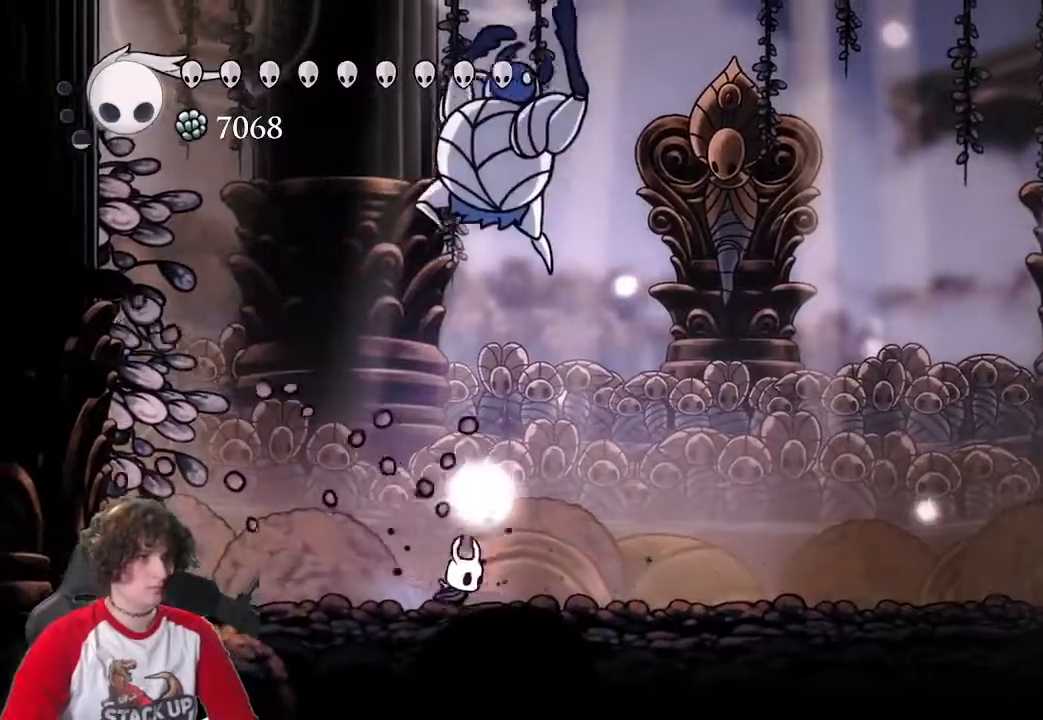
{"keys": ["a", "dash"], "events": [[183, "a", "down"], [183, "d", "up"], [233, "w", "up"], [366, "dash", "down"]]}
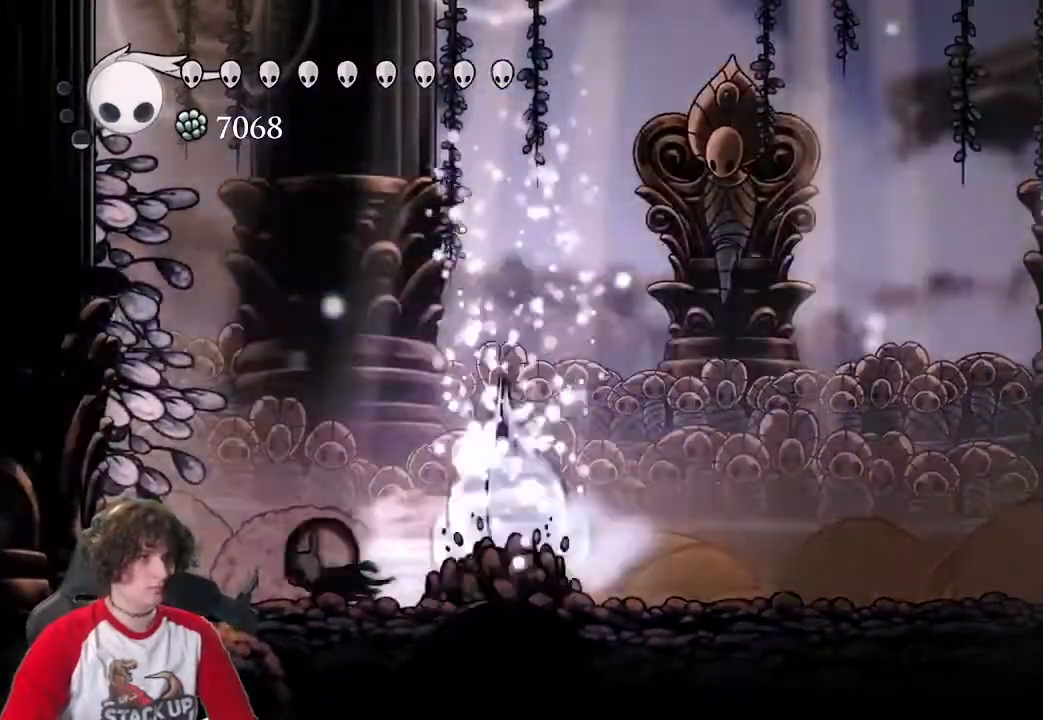
{"keys": ["a", "jump"], "events": [[66, "dash", "up"], [200, "jump", "down"]]}
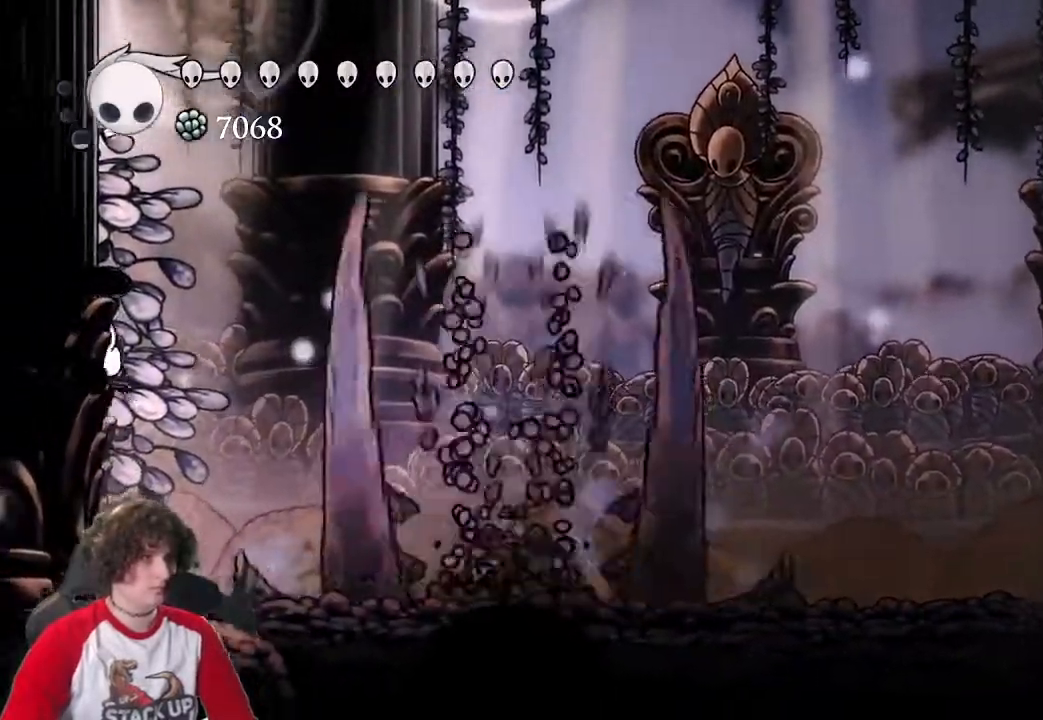
{"keys": ["a", "d", "jump"], "events": [[33, "jump", "up"], [116, "jump", "down"], [500, "d", "down"]]}
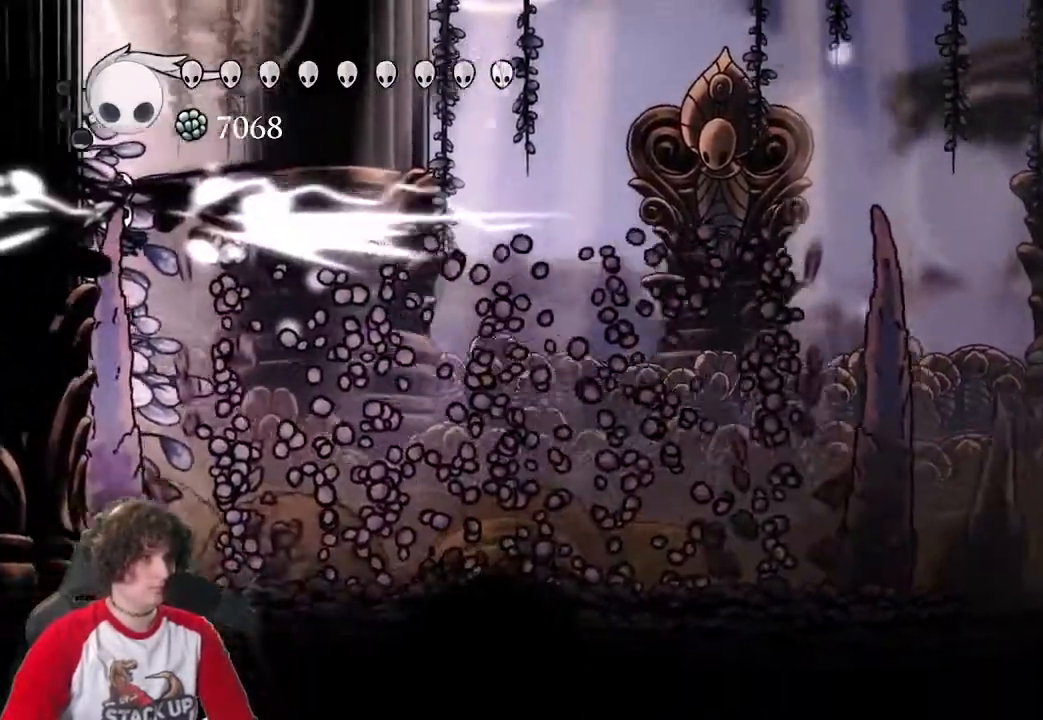
{"keys": ["d"], "events": [[50, "a", "up"], [50, "jump", "up"], [233, "dash", "down"], [366, "dash", "up"]]}
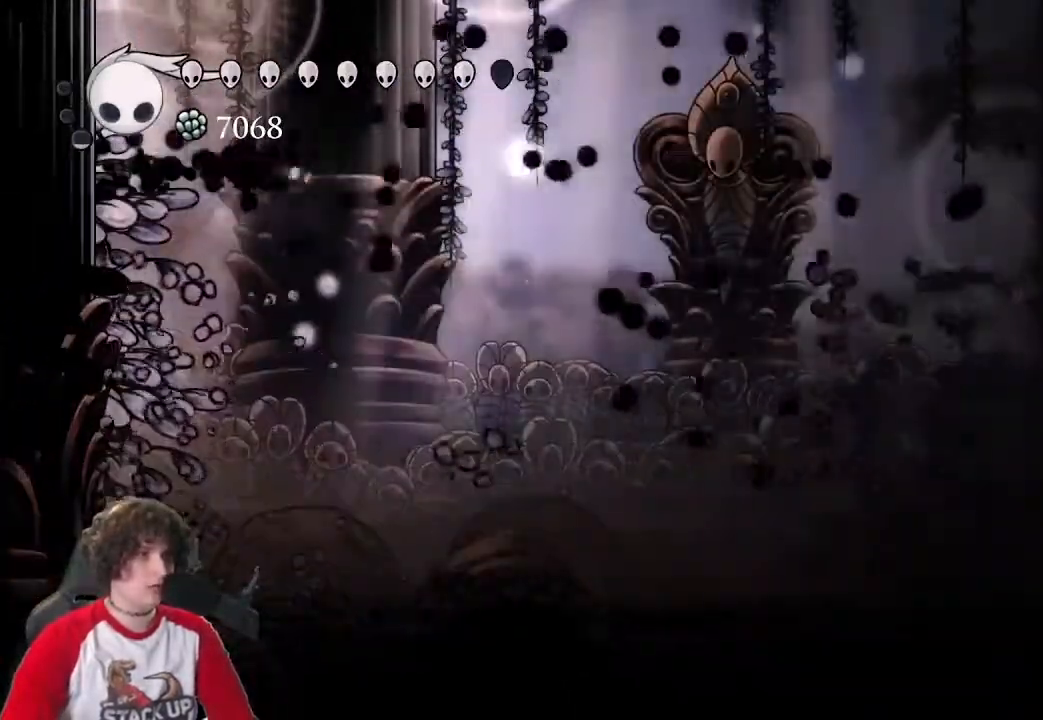
{"keys": ["d"], "events": []}
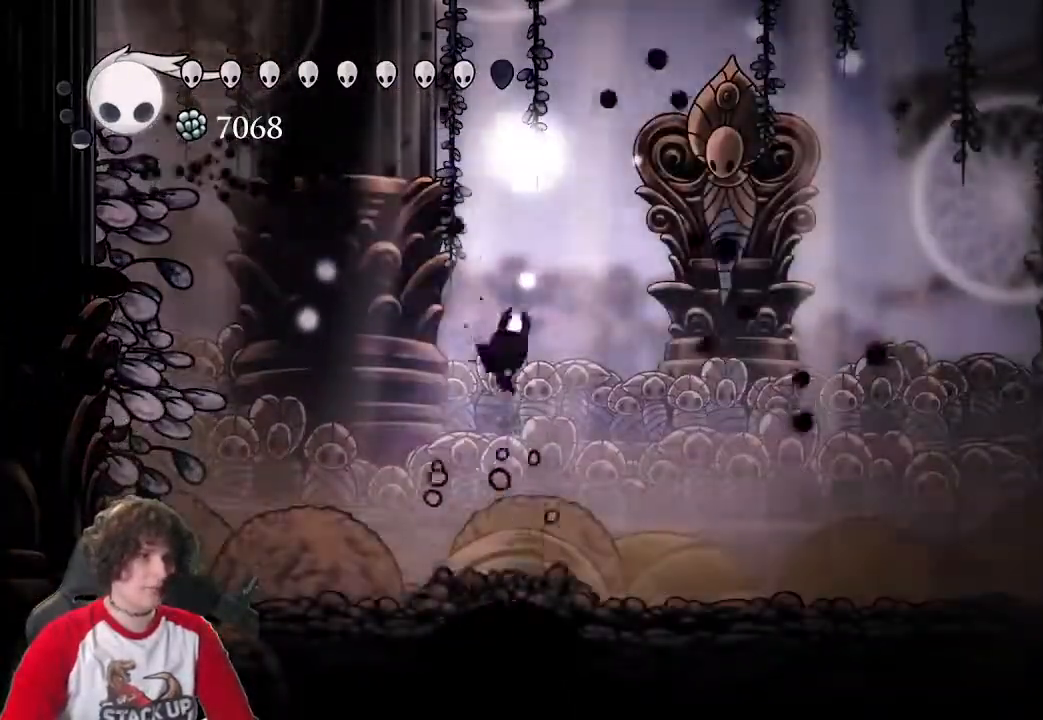
{"keys": [], "events": [[166, "w", "down"], [216, "d", "up"], [266, "cast", "down"], [400, "cast", "up"], [500, "w", "up"]]}
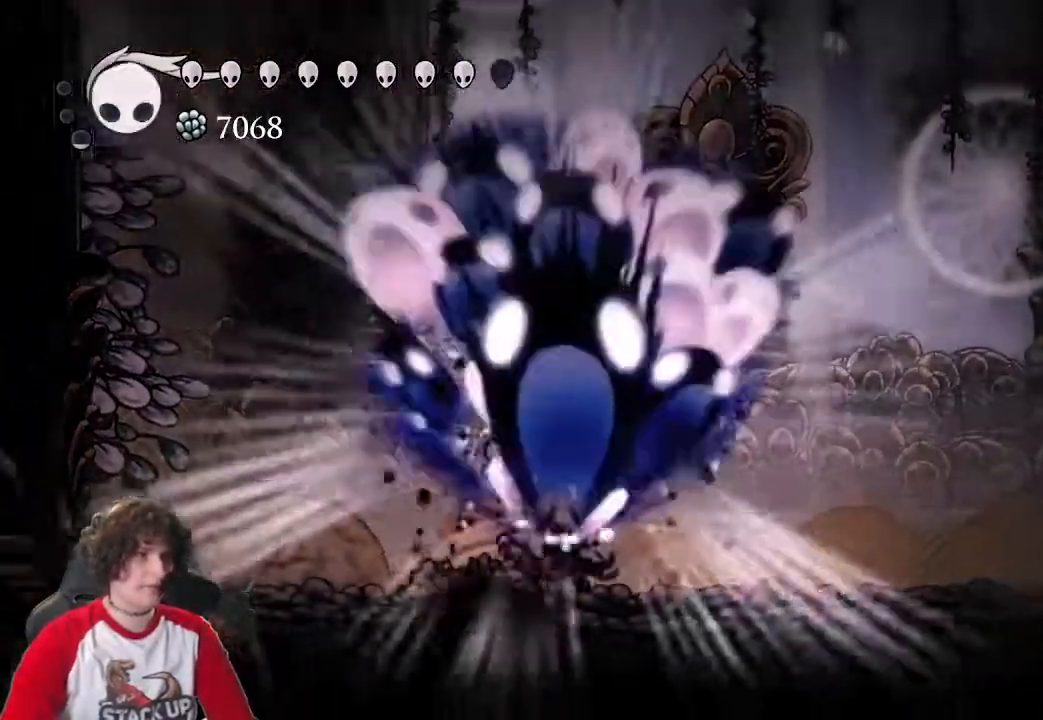
{"keys": ["d"], "events": [[283, "d", "down"]]}
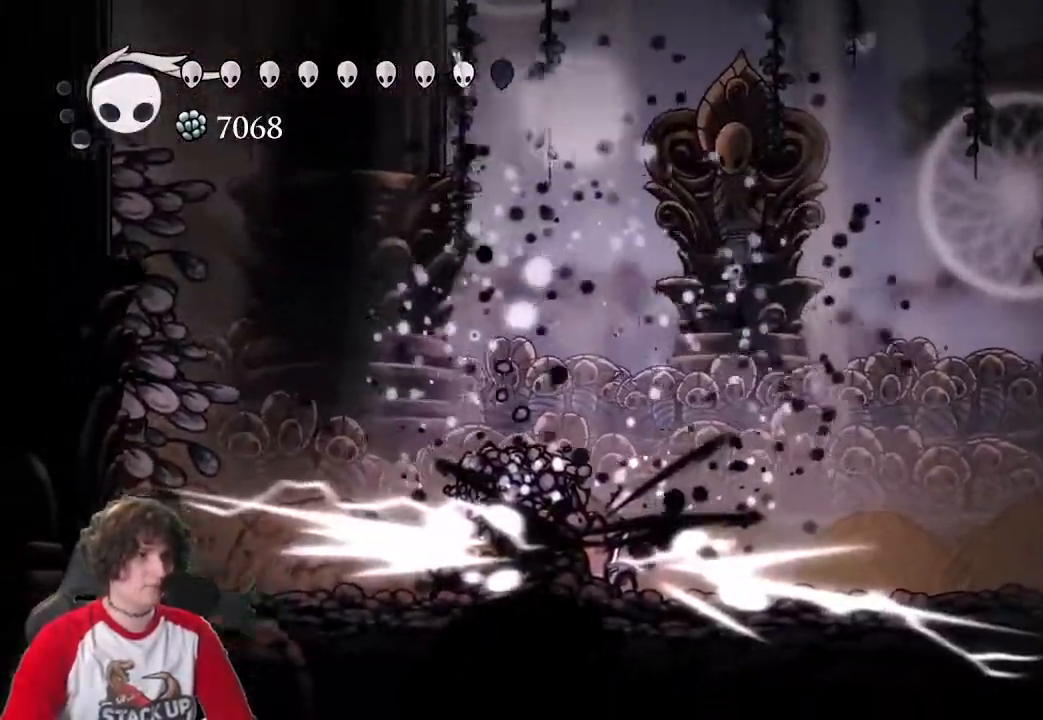
{"keys": ["a"], "events": [[383, "a", "down"], [433, "d", "up"]]}
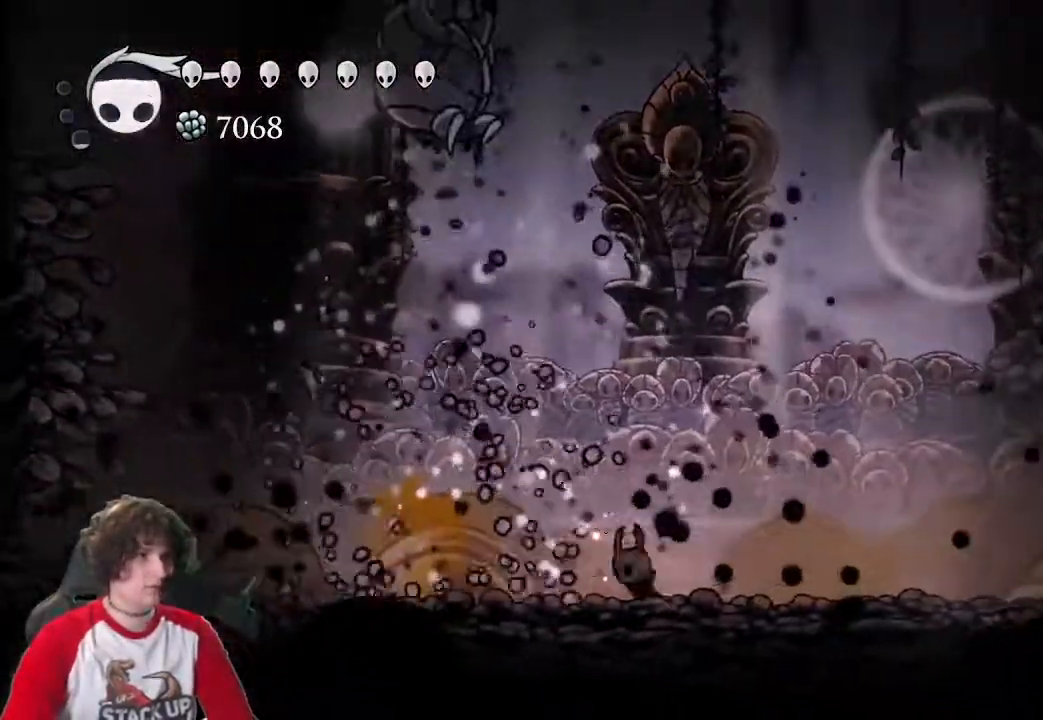
{"keys": ["a"], "events": [[116, "a", "up"], [266, "attack", "down"], [316, "attack", "up"], [350, "attack", "down"], [400, "a", "down"], [500, "attack", "up"]]}
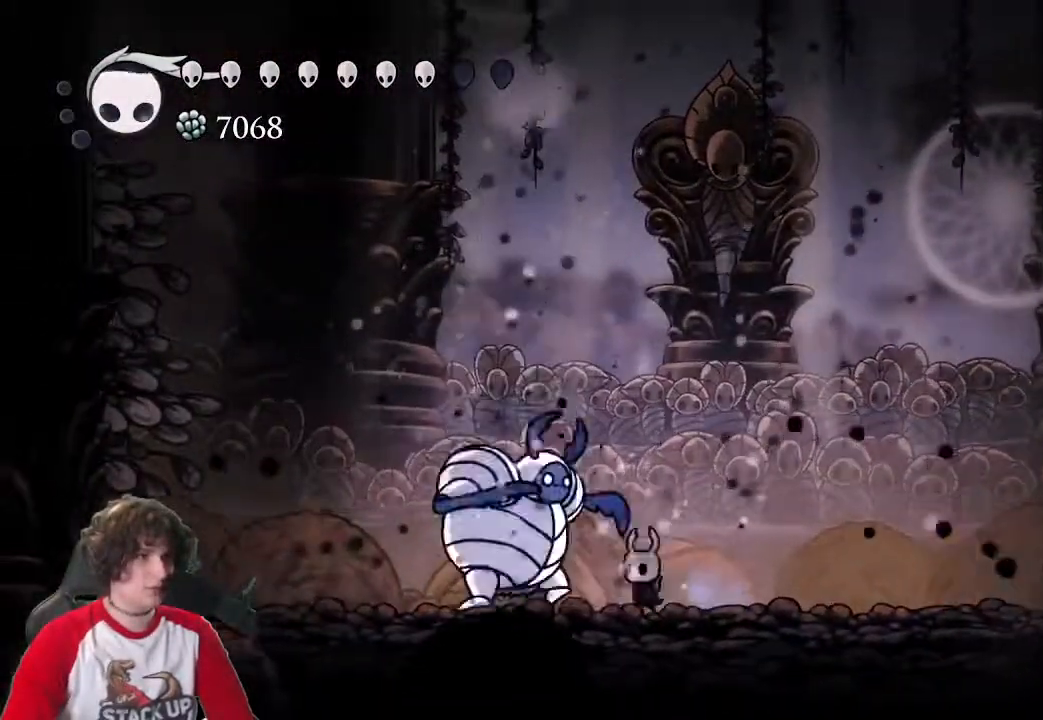
{"keys": [], "events": [[50, "a", "up"], [83, "a", "down"], [83, "attack", "down"], [233, "a", "up"], [233, "attack", "up"], [366, "attack", "down"], [466, "attack", "up"]]}
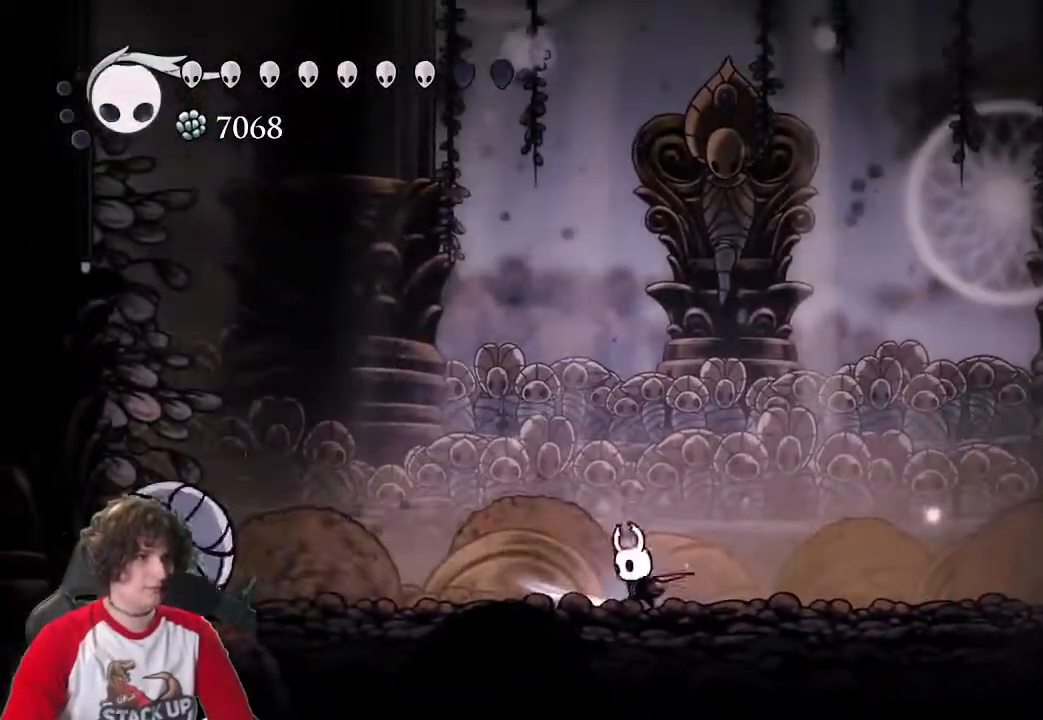
{"keys": ["a"], "events": [[16, "attack", "down"], [100, "a", "down"], [150, "attack", "up"]]}
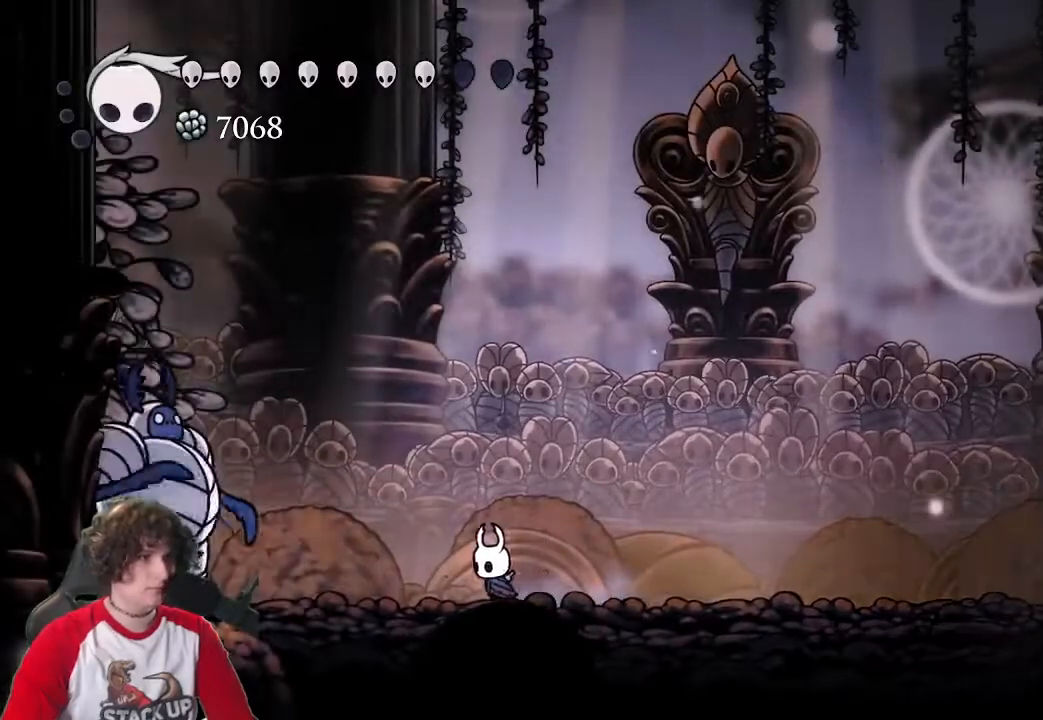
{"keys": ["d"], "events": [[400, "attack", "down"], [450, "a", "up"], [450, "attack", "up"], [450, "d", "down"]]}